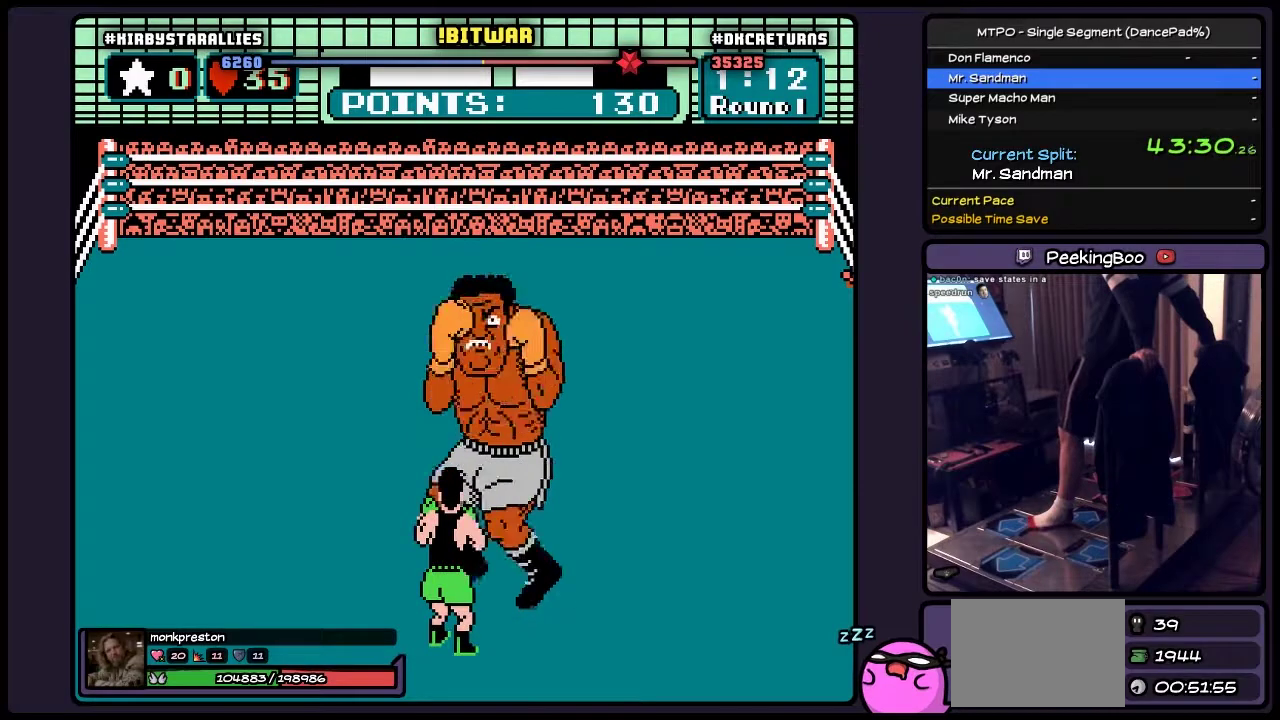
Gameplay with a controller (Nintendo layout); each line is a JSON object with the inputs held at the frame after it. "events" lists button and stick changes between this image and that frame as [ms after this image, input, new state], when the widget could be followed in between. Not read: DPAD_UP L3 R3.
{"buttons": ["DPAD_RIGHT"], "events": [[317, "DPAD_RIGHT", "down"]]}
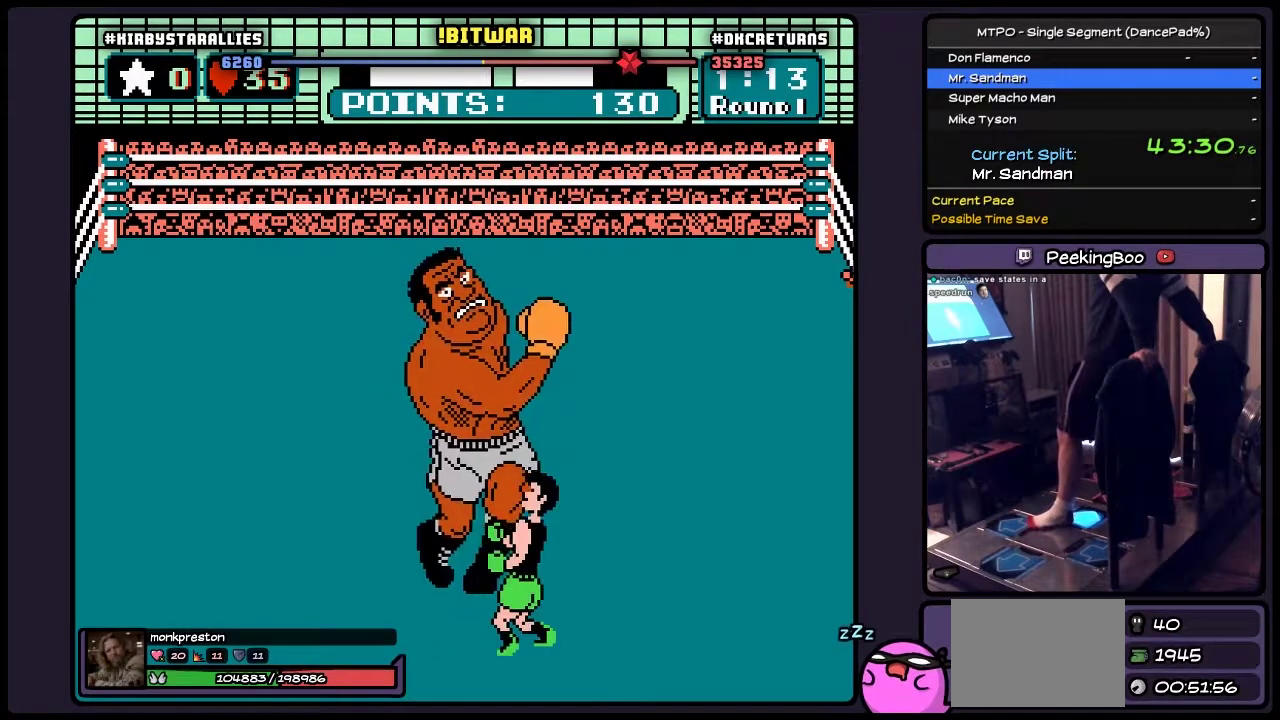
{"buttons": [], "events": [[100, "DPAD_RIGHT", "up"]]}
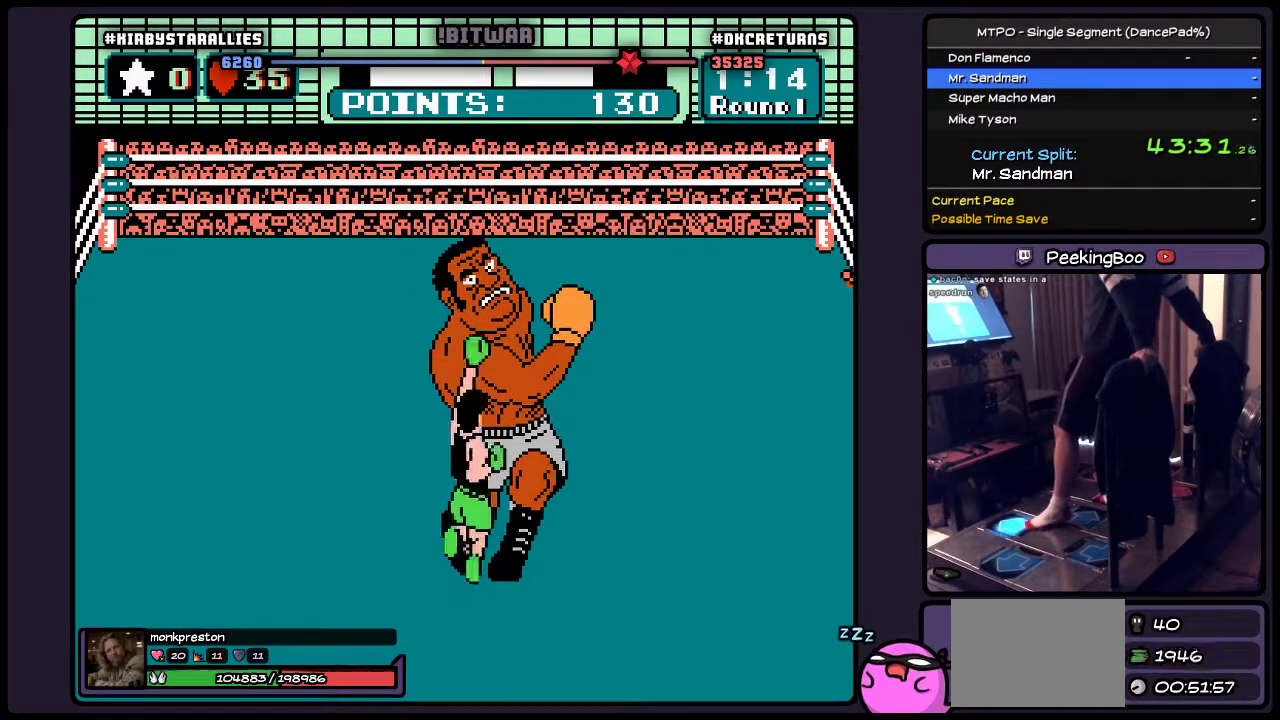
{"buttons": [], "events": [[17, "B", "down"], [233, "B", "up"]]}
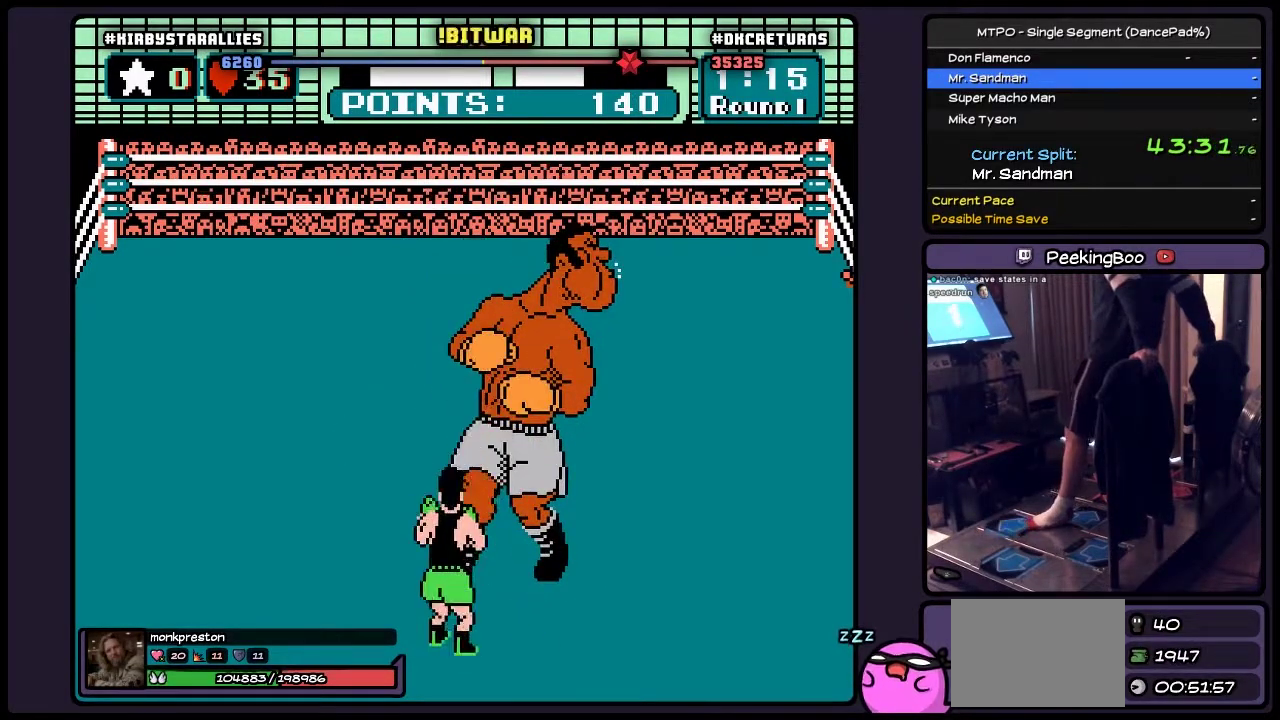
{"buttons": [], "events": []}
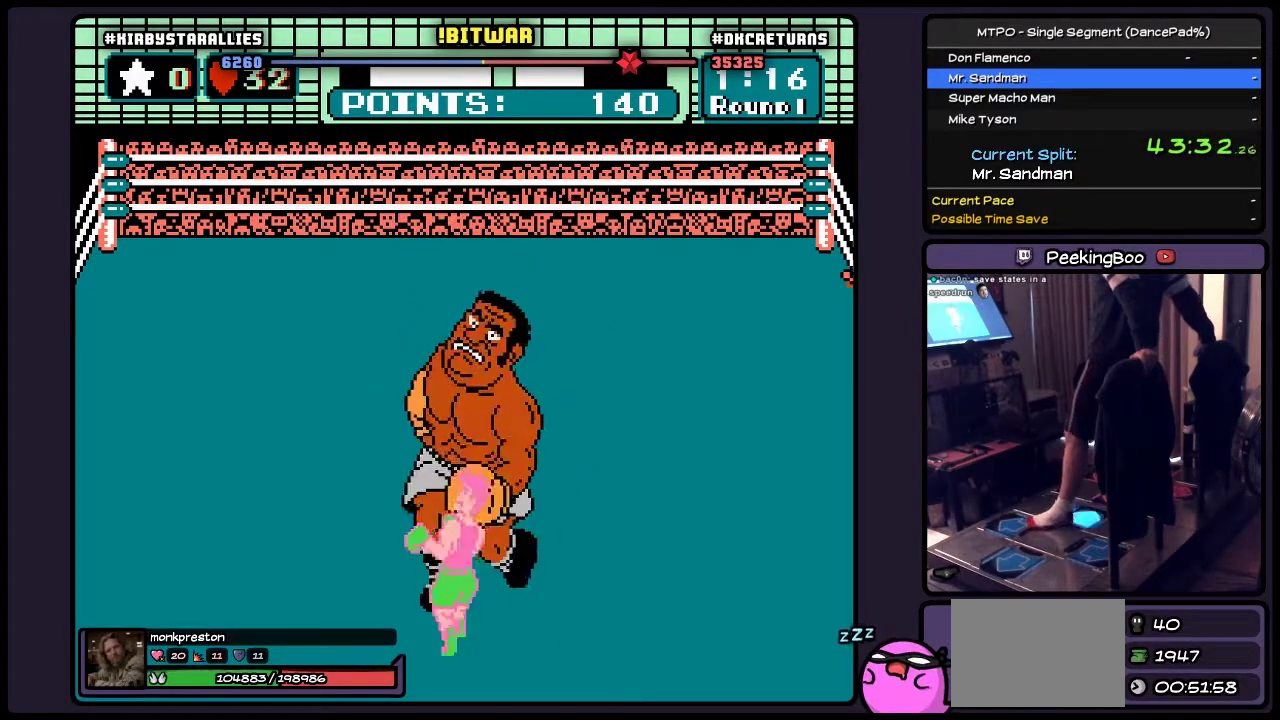
{"buttons": [], "events": [[17, "DPAD_RIGHT", "down"], [317, "DPAD_RIGHT", "up"]]}
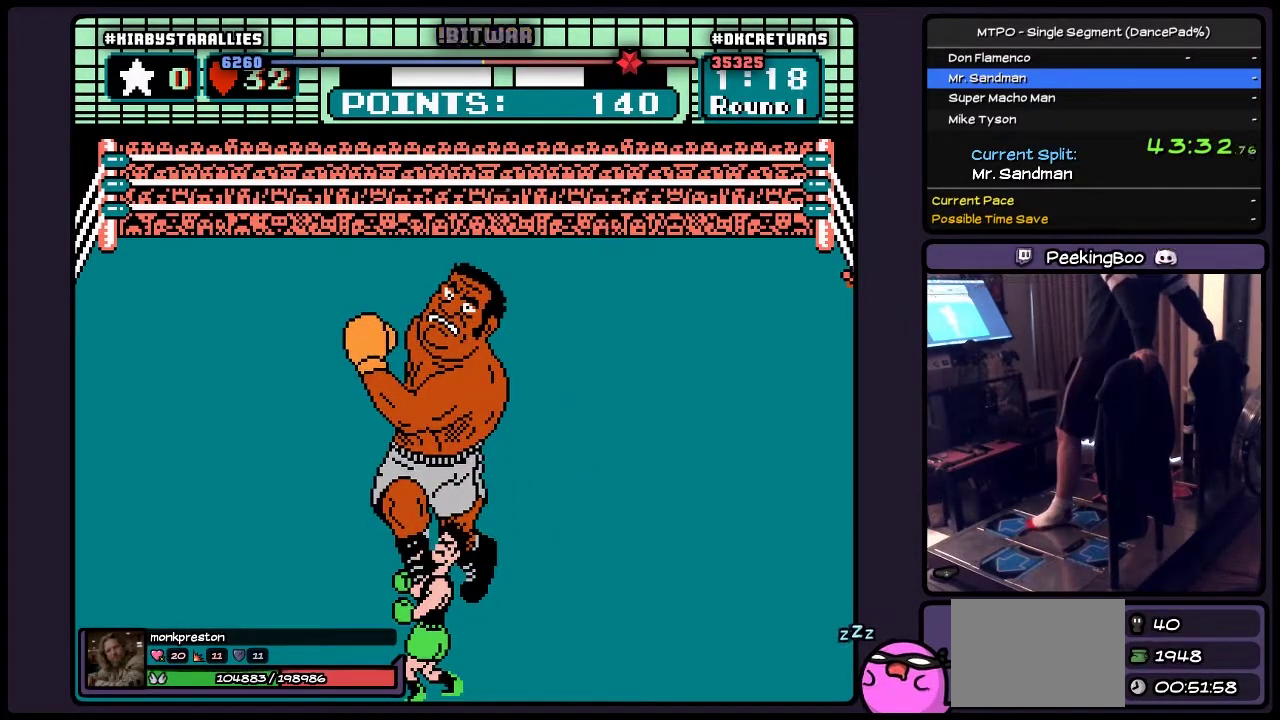
{"buttons": [], "events": []}
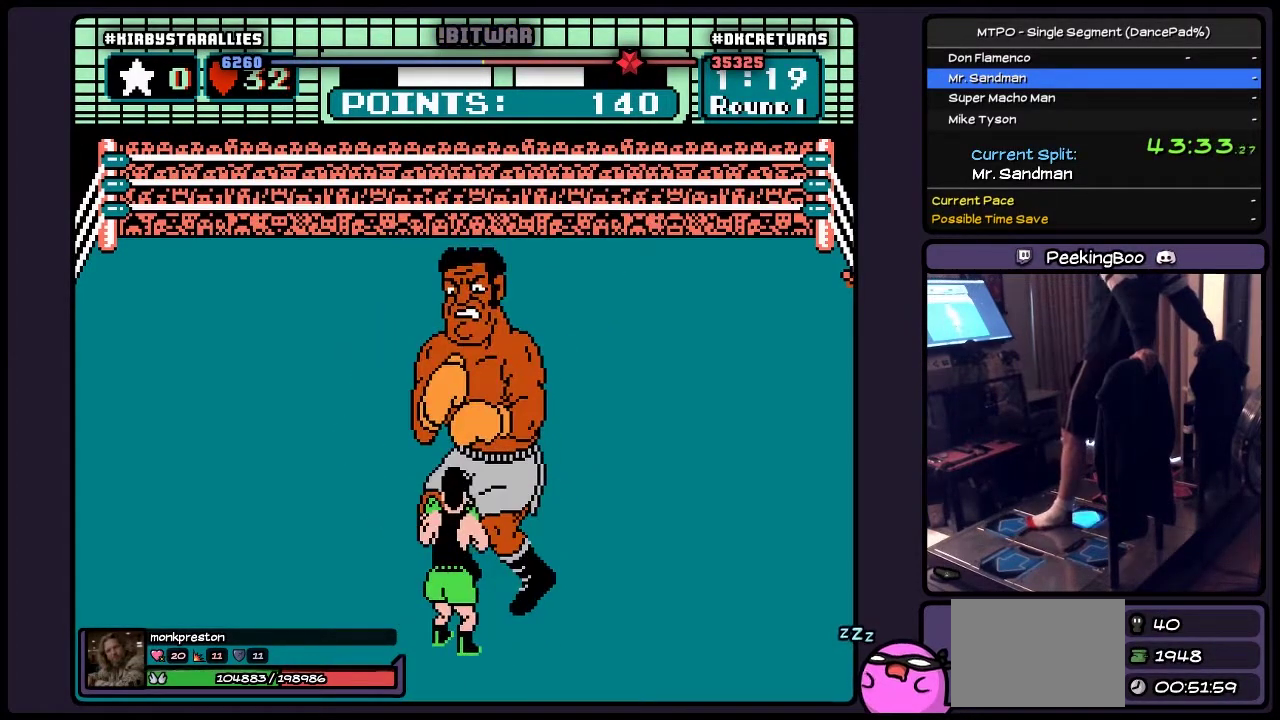
{"buttons": [], "events": [[17, "DPAD_RIGHT", "down"], [433, "DPAD_RIGHT", "up"]]}
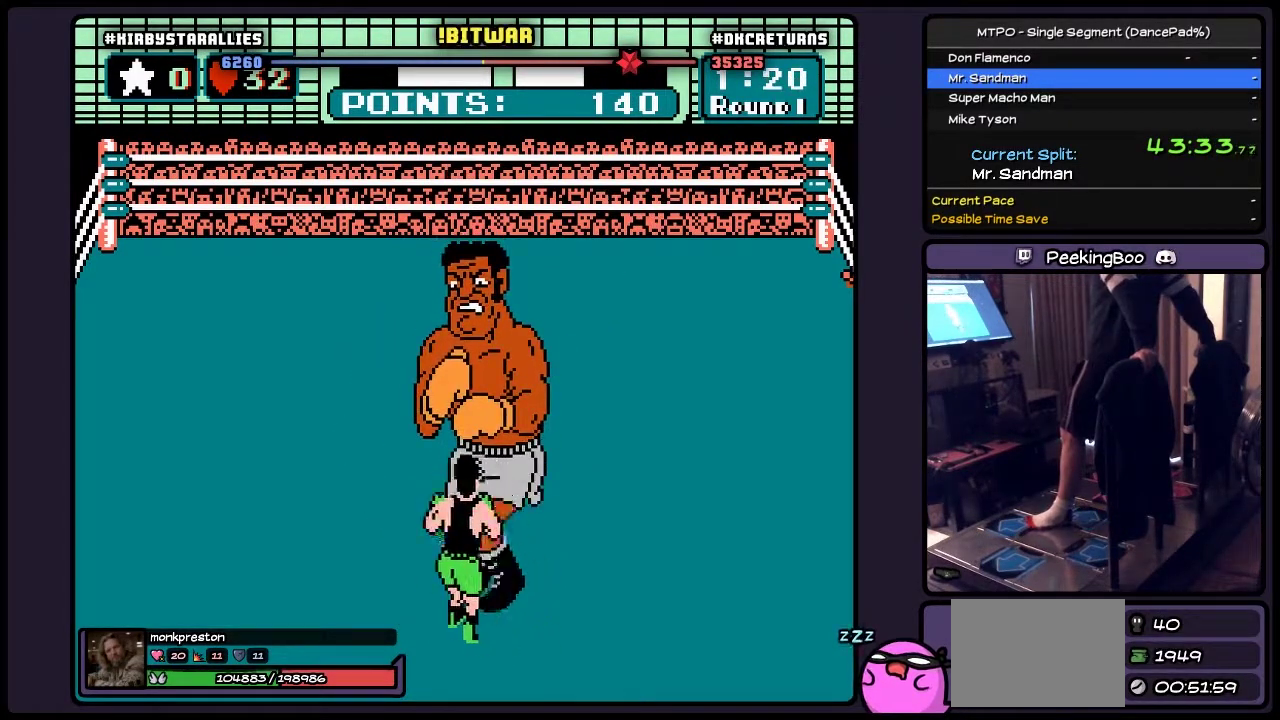
{"buttons": [], "events": []}
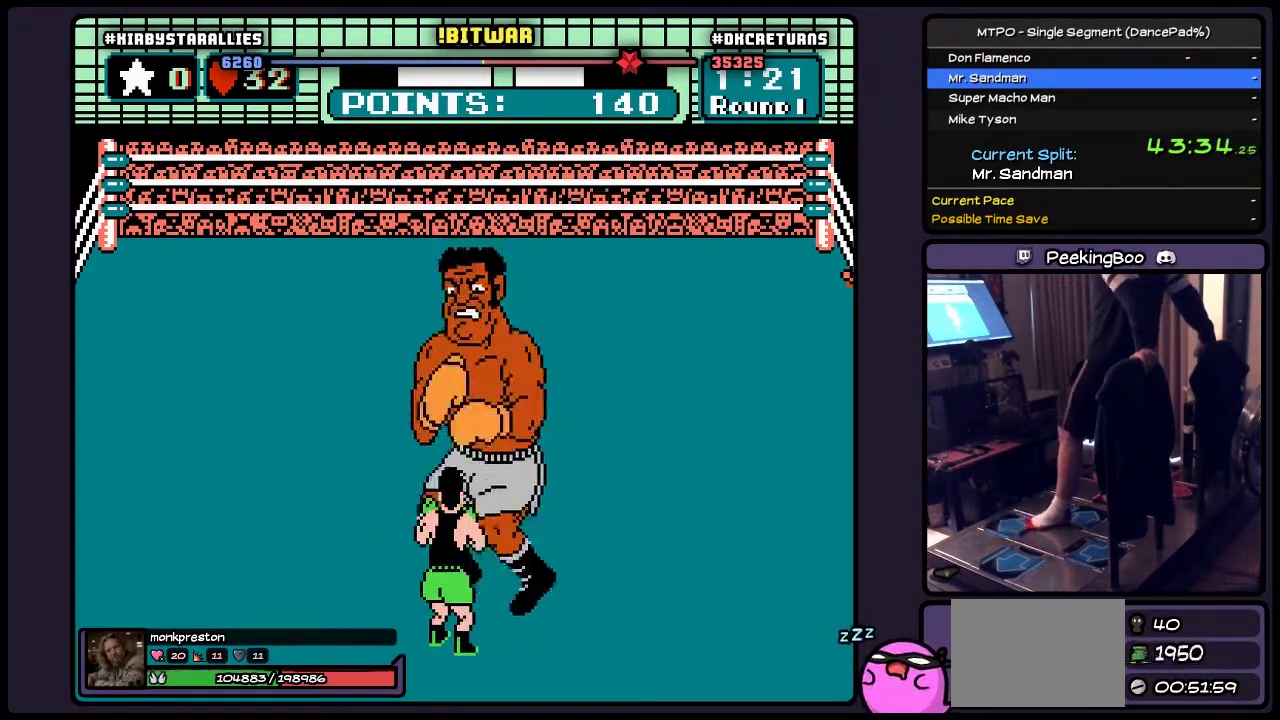
{"buttons": [], "events": []}
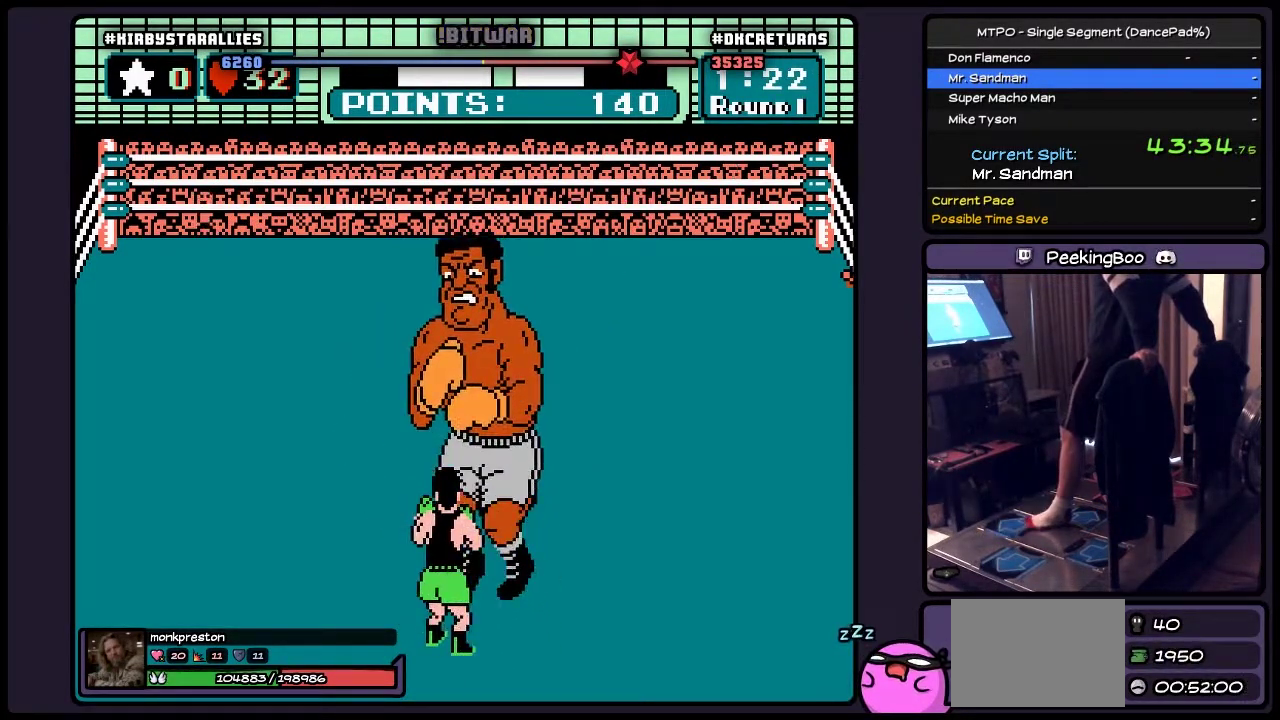
{"buttons": [], "events": []}
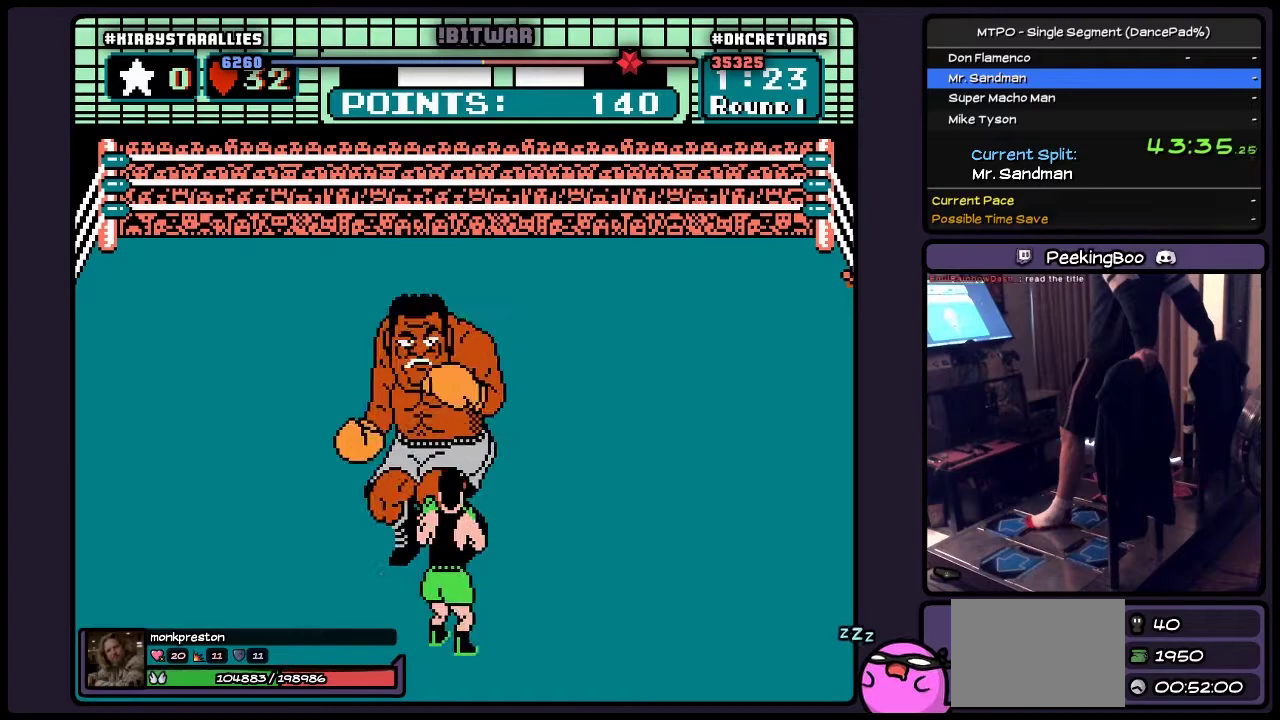
{"buttons": [], "events": [[183, "DPAD_RIGHT", "down"], [483, "DPAD_RIGHT", "up"]]}
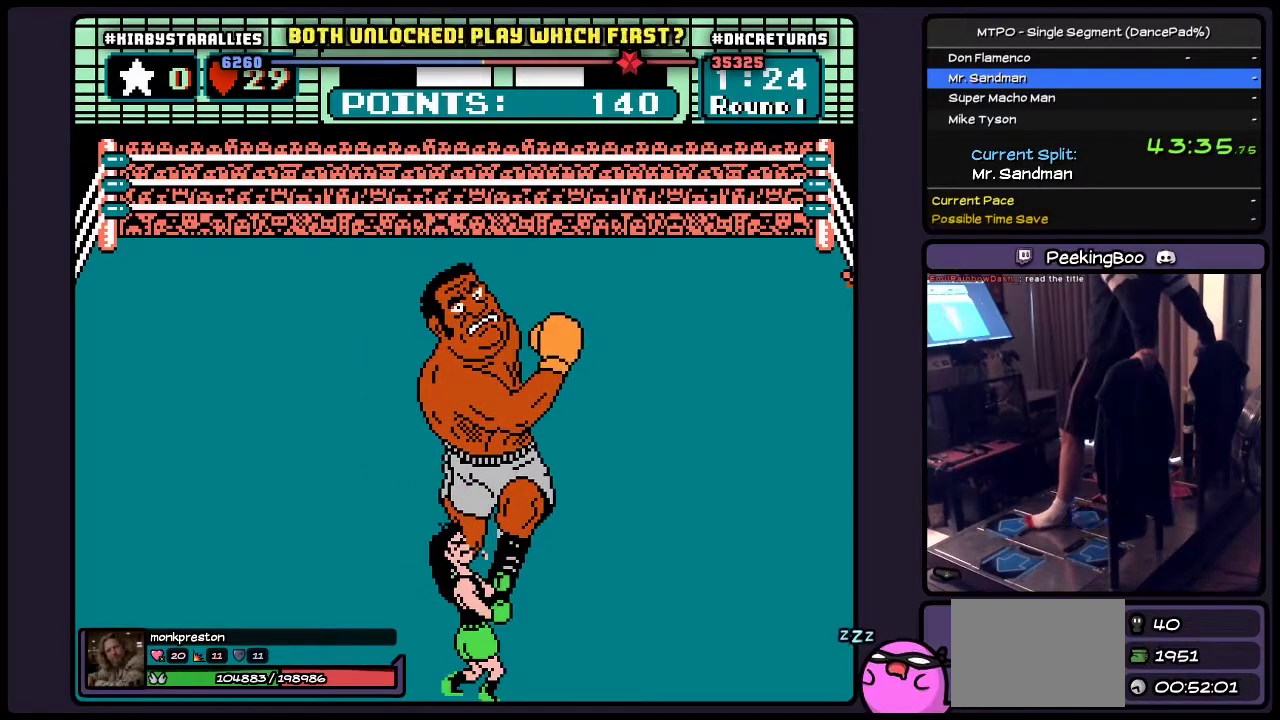
{"buttons": [], "events": []}
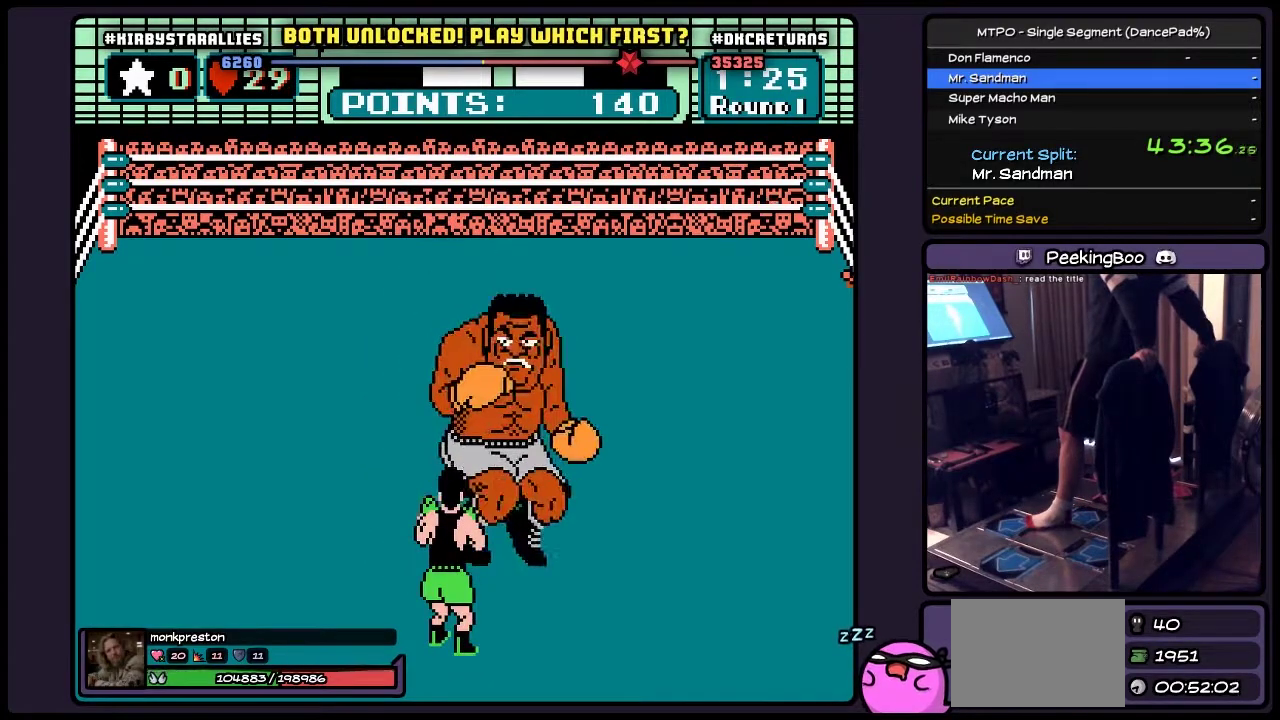
{"buttons": ["DPAD_RIGHT"], "events": [[317, "DPAD_RIGHT", "down"]]}
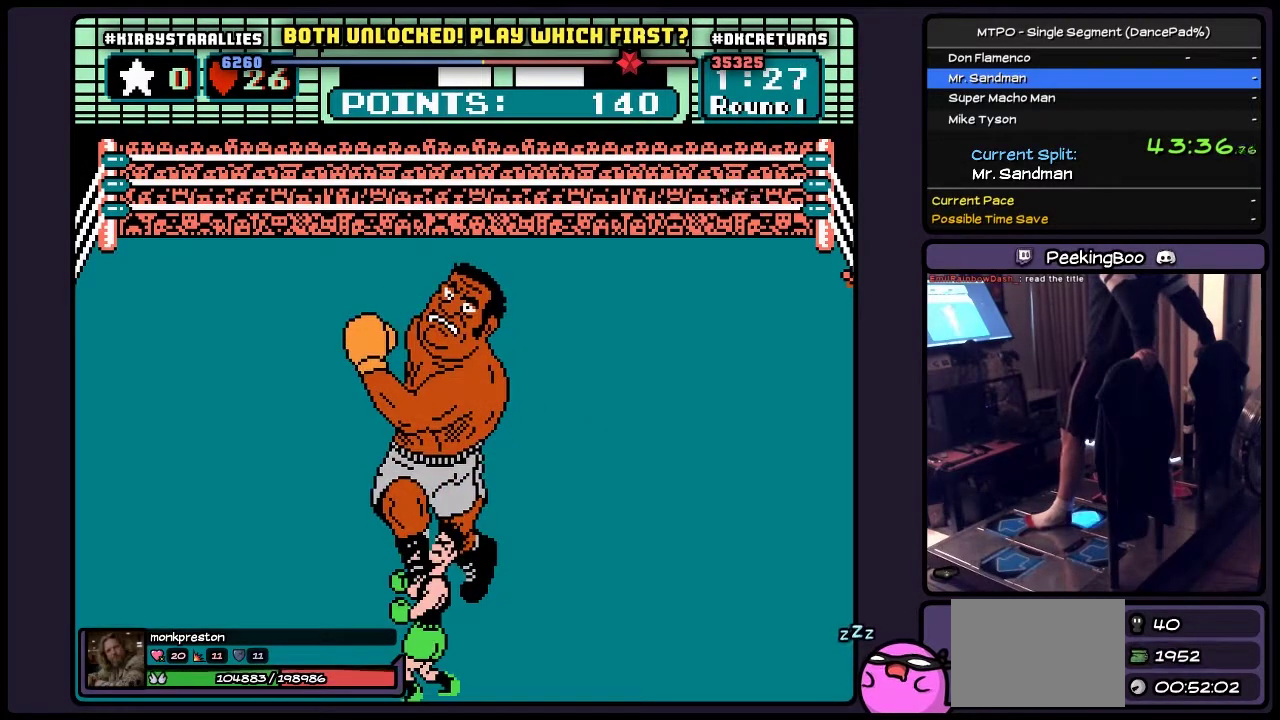
{"buttons": ["DPAD_RIGHT"], "events": [[67, "DPAD_RIGHT", "up"], [483, "DPAD_RIGHT", "down"]]}
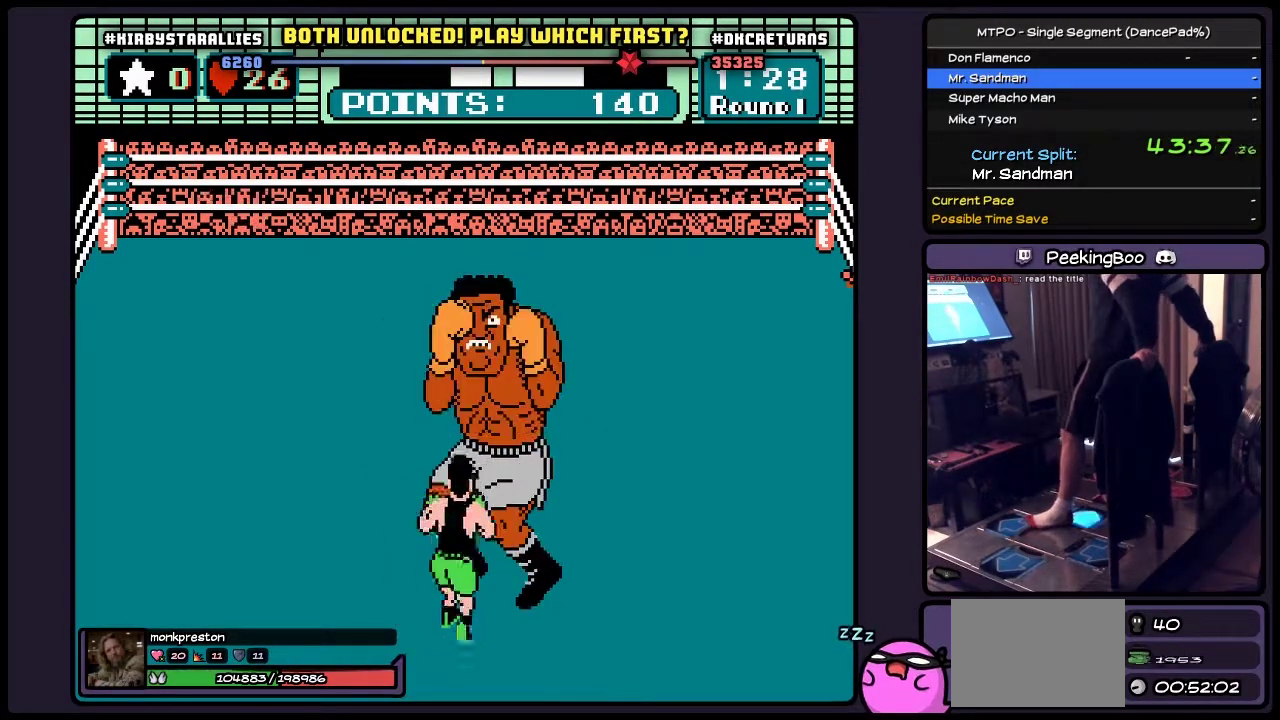
{"buttons": [], "events": [[433, "DPAD_RIGHT", "up"]]}
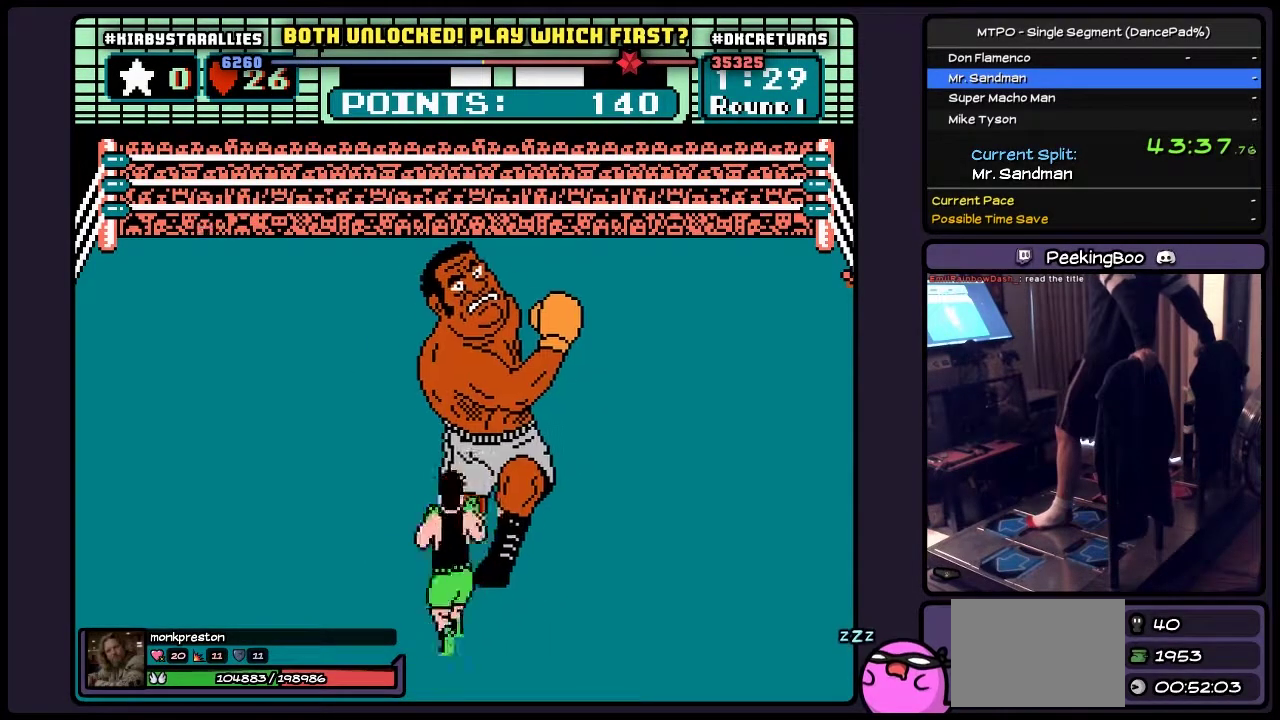
{"buttons": [], "events": []}
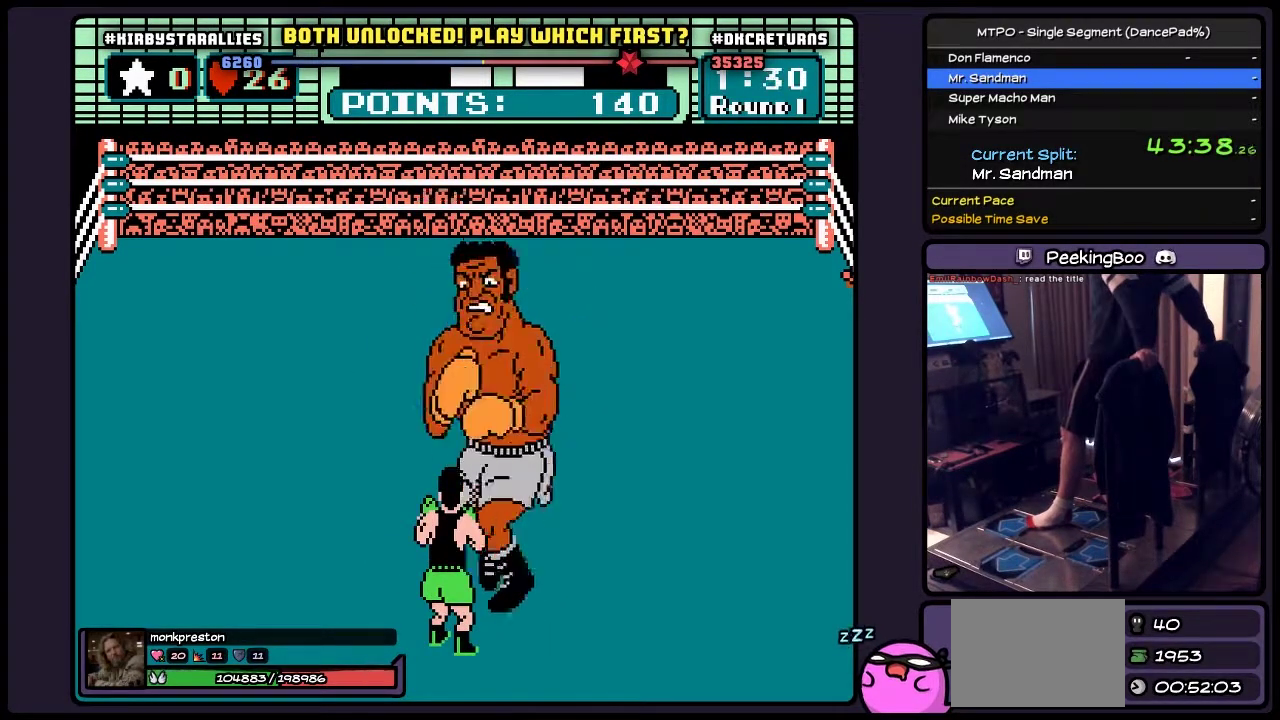
{"buttons": [], "events": []}
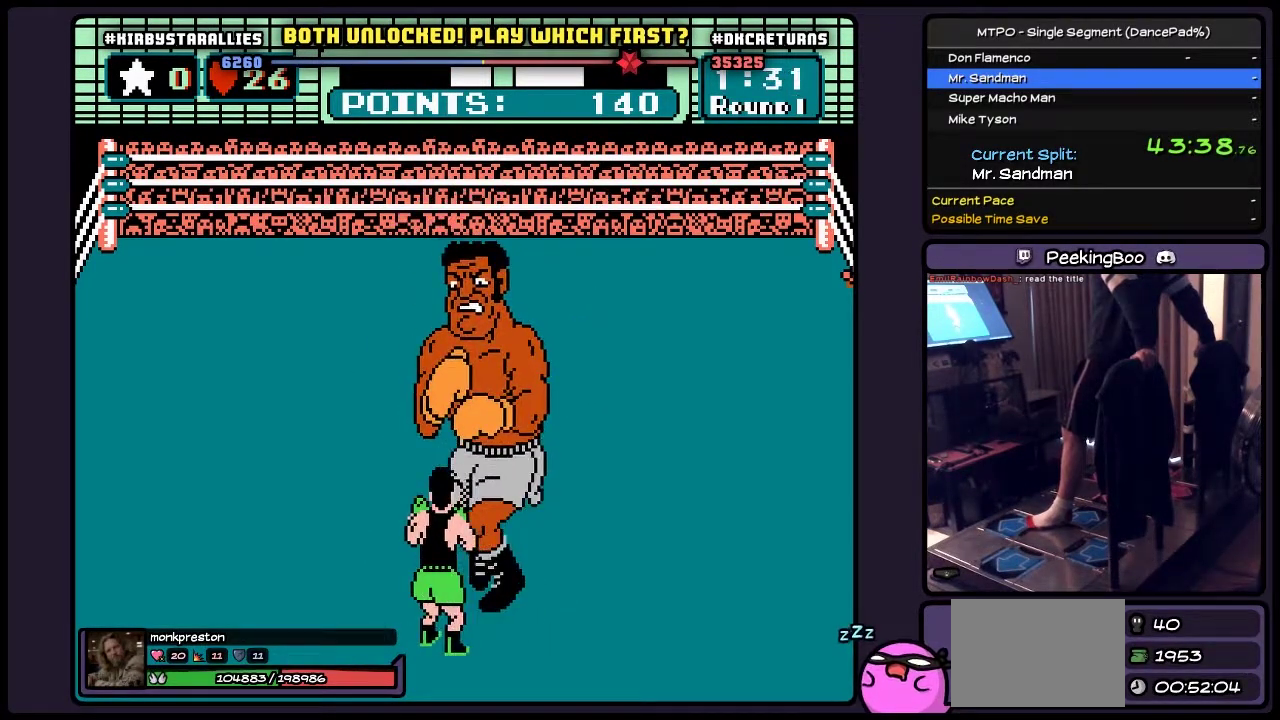
{"buttons": [], "events": []}
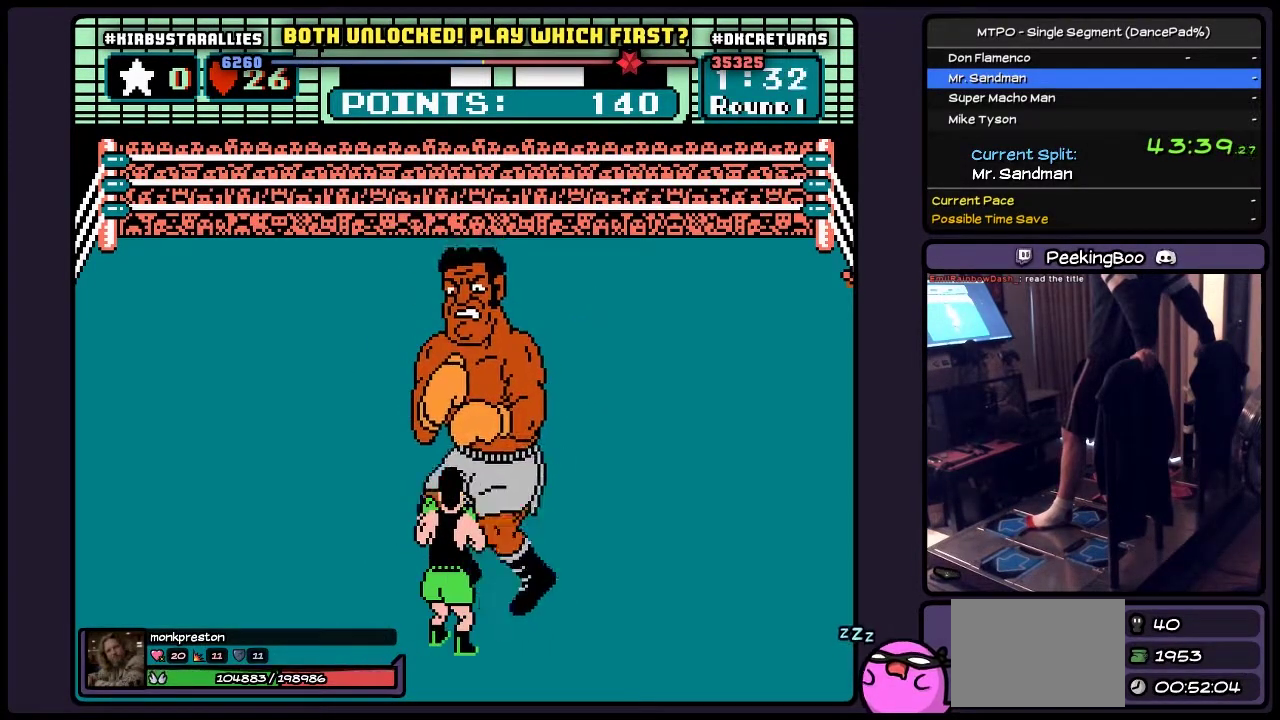
{"buttons": [], "events": []}
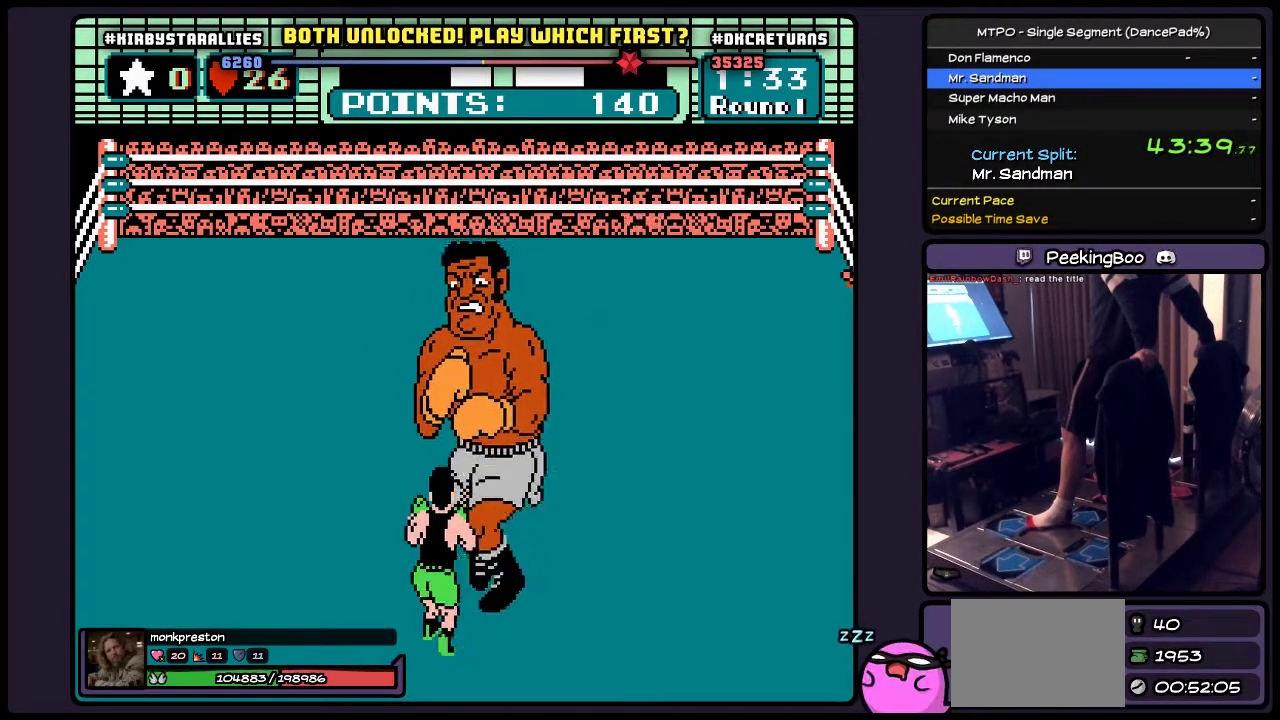
{"buttons": [], "events": []}
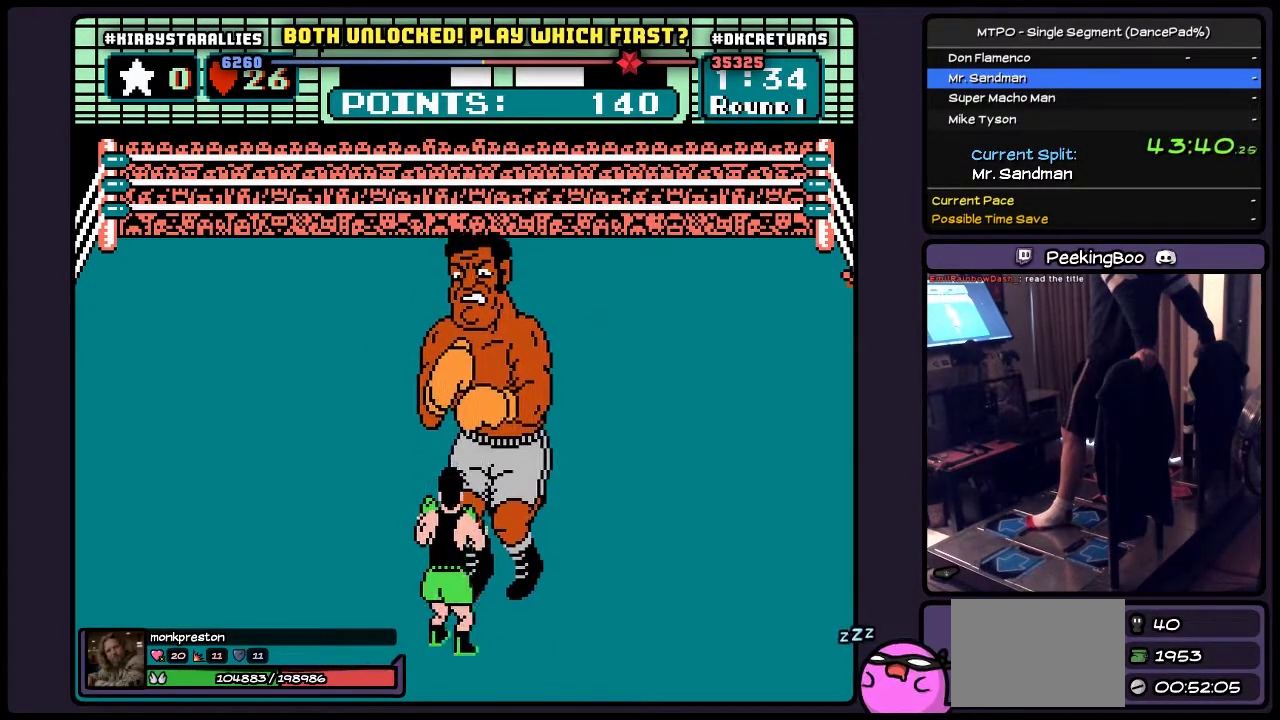
{"buttons": [], "events": []}
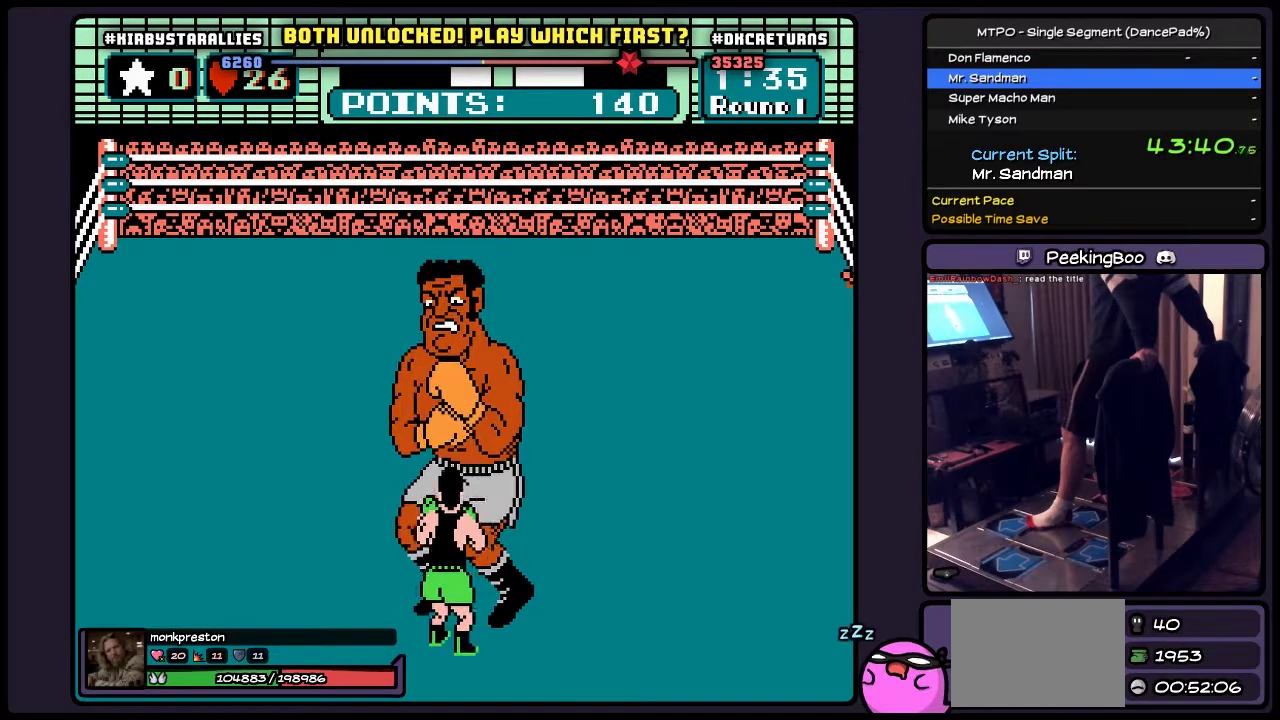
{"buttons": [], "events": [[150, "DPAD_RIGHT", "down"], [483, "DPAD_RIGHT", "up"]]}
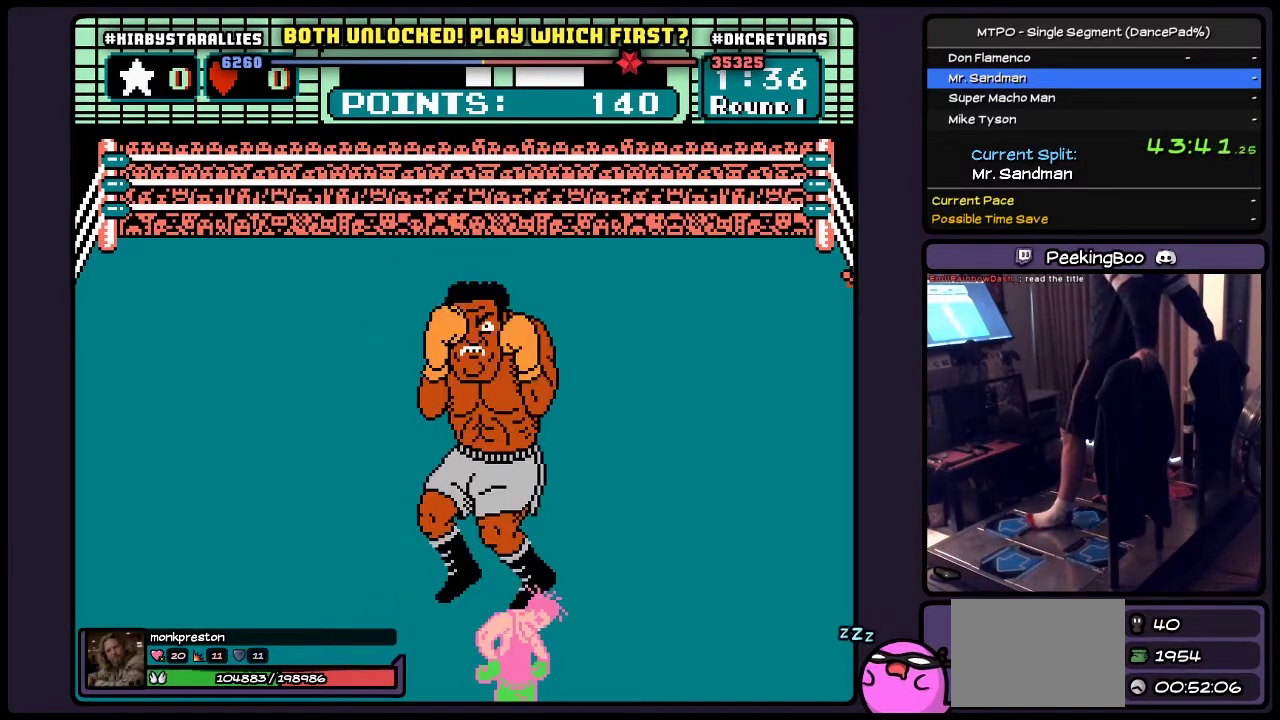
{"buttons": ["DPAD_RIGHT"], "events": [[483, "DPAD_RIGHT", "down"]]}
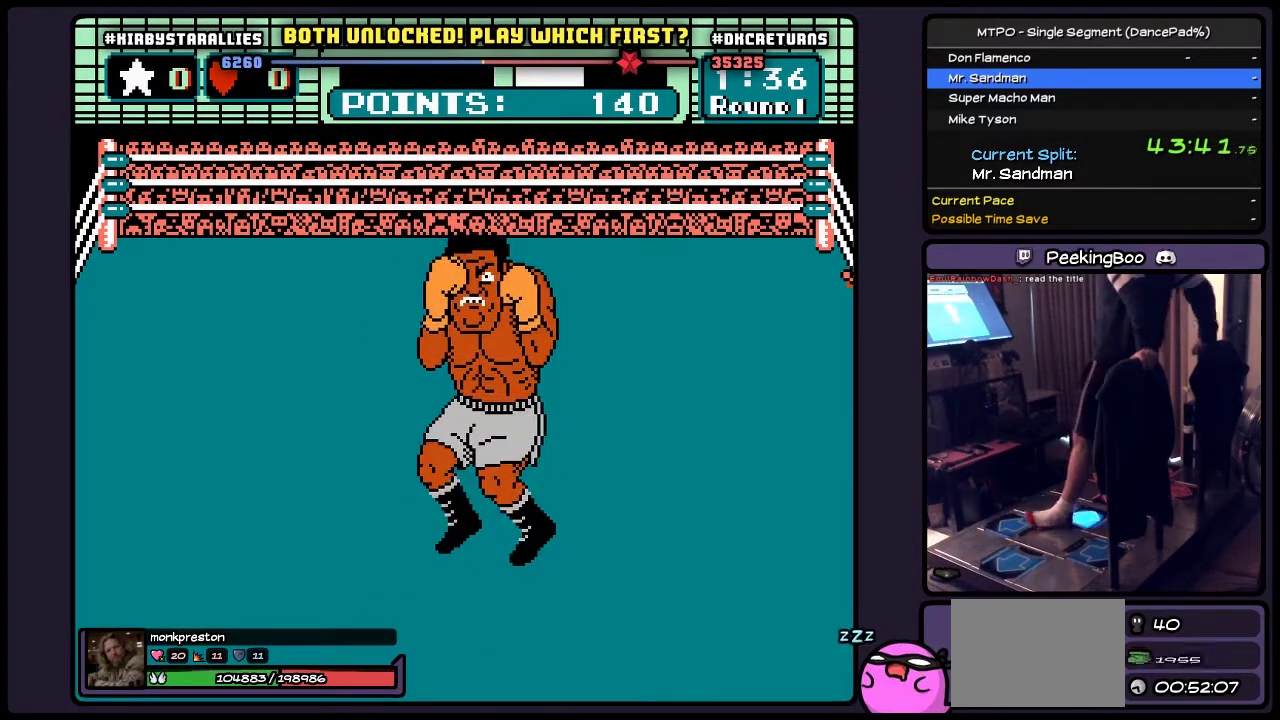
{"buttons": [], "events": [[233, "DPAD_RIGHT", "up"]]}
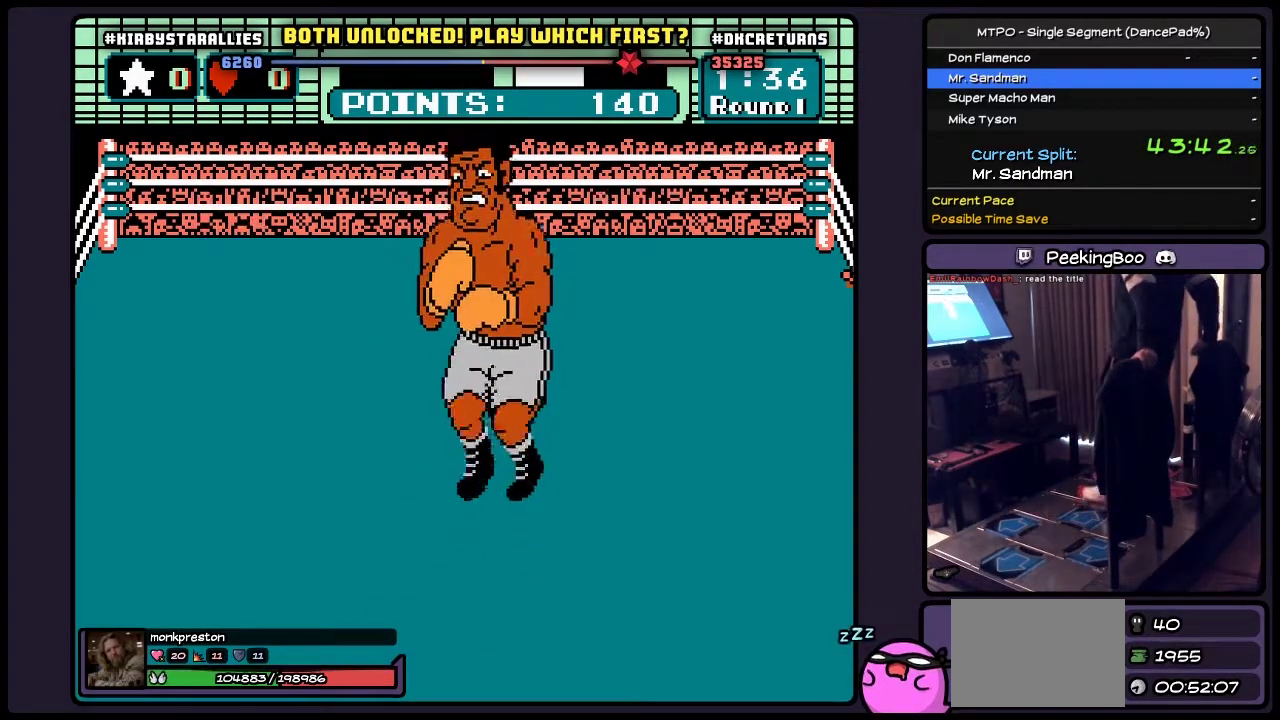
{"buttons": [], "events": [[233, "B", "down"], [483, "B", "up"]]}
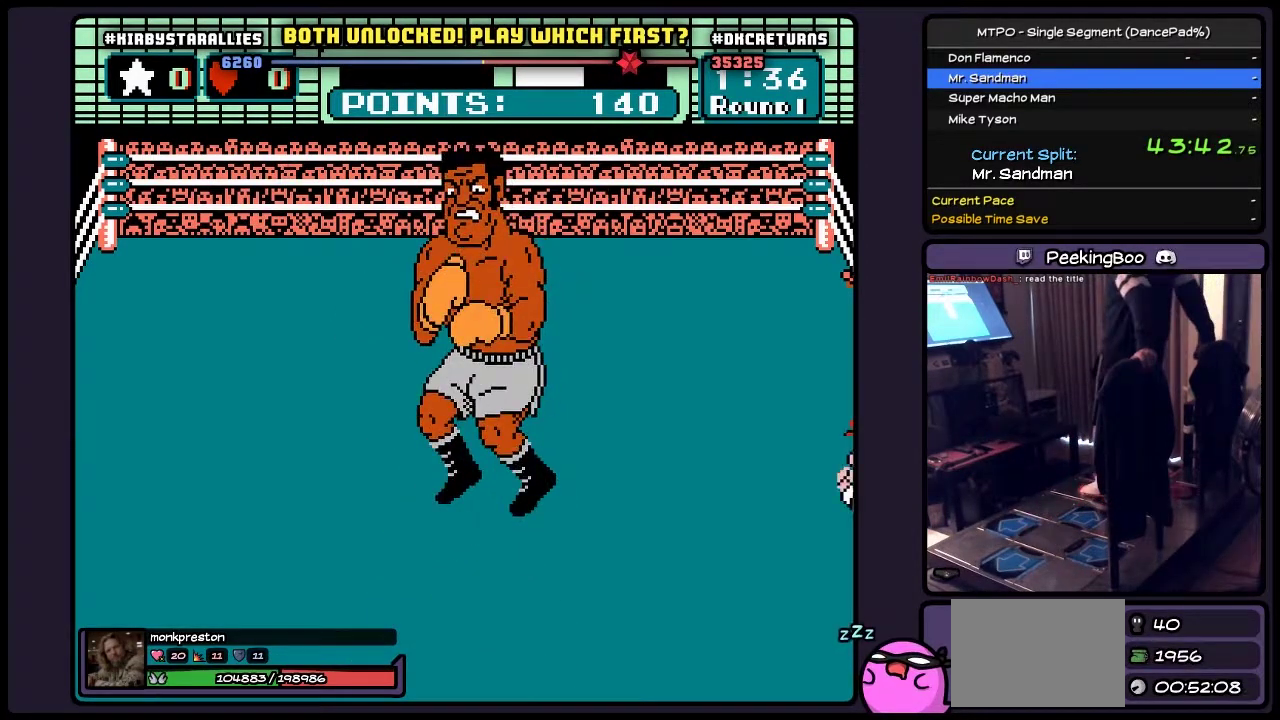
{"buttons": ["A"], "events": [[183, "B", "down"], [400, "B", "up"], [483, "A", "down"]]}
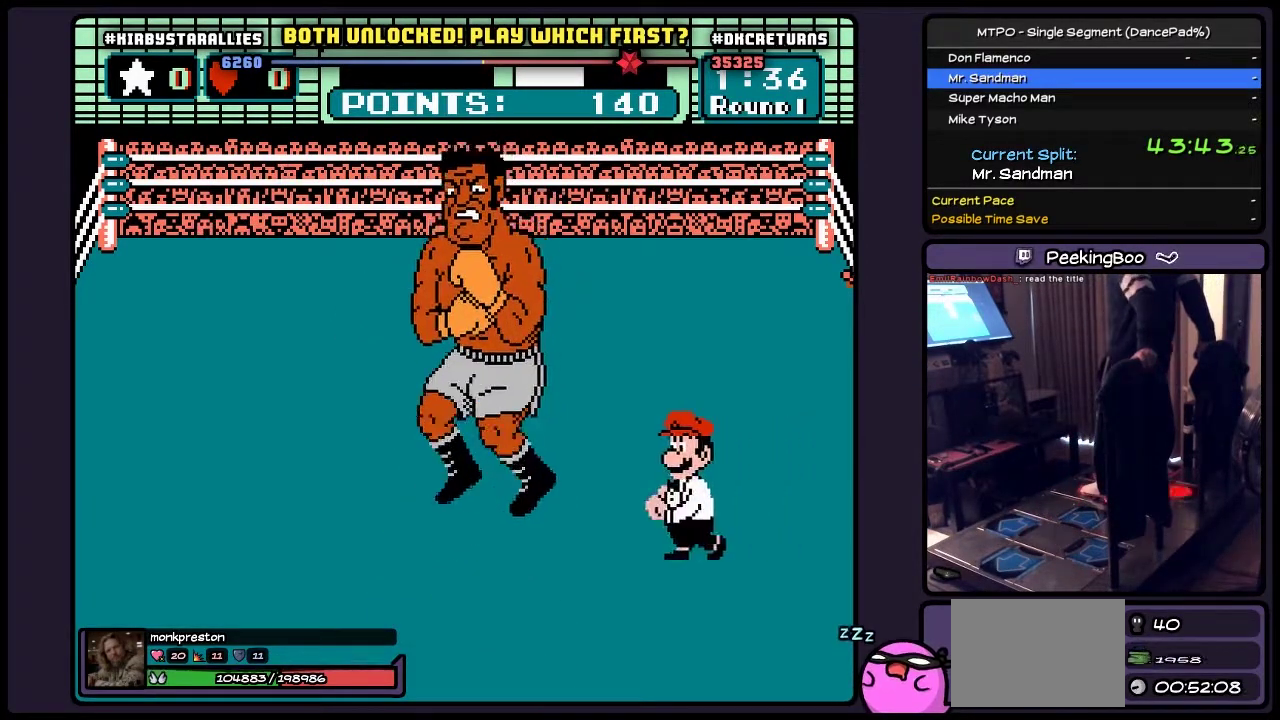
{"buttons": ["A"], "events": [[267, "B", "down"], [317, "A", "up"], [400, "A", "down"], [433, "B", "up"]]}
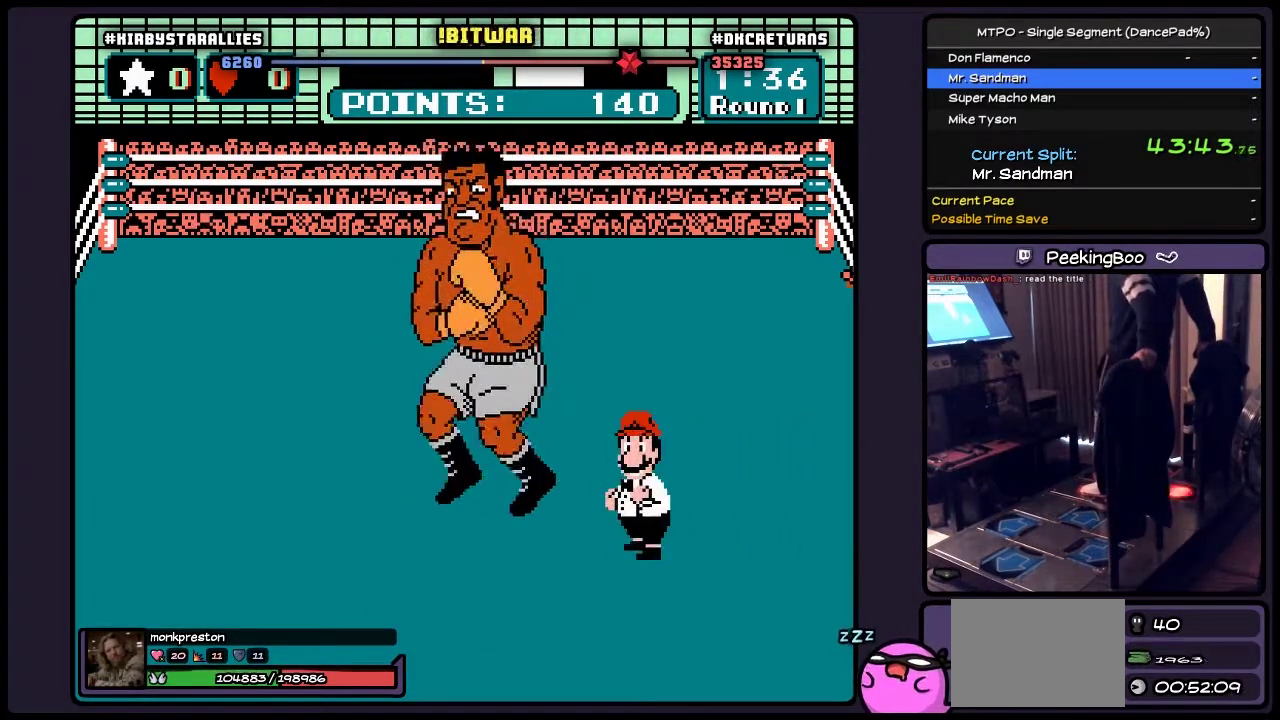
{"buttons": ["A"], "events": [[17, "A", "up"], [183, "A", "down"], [317, "A", "up"], [433, "A", "down"]]}
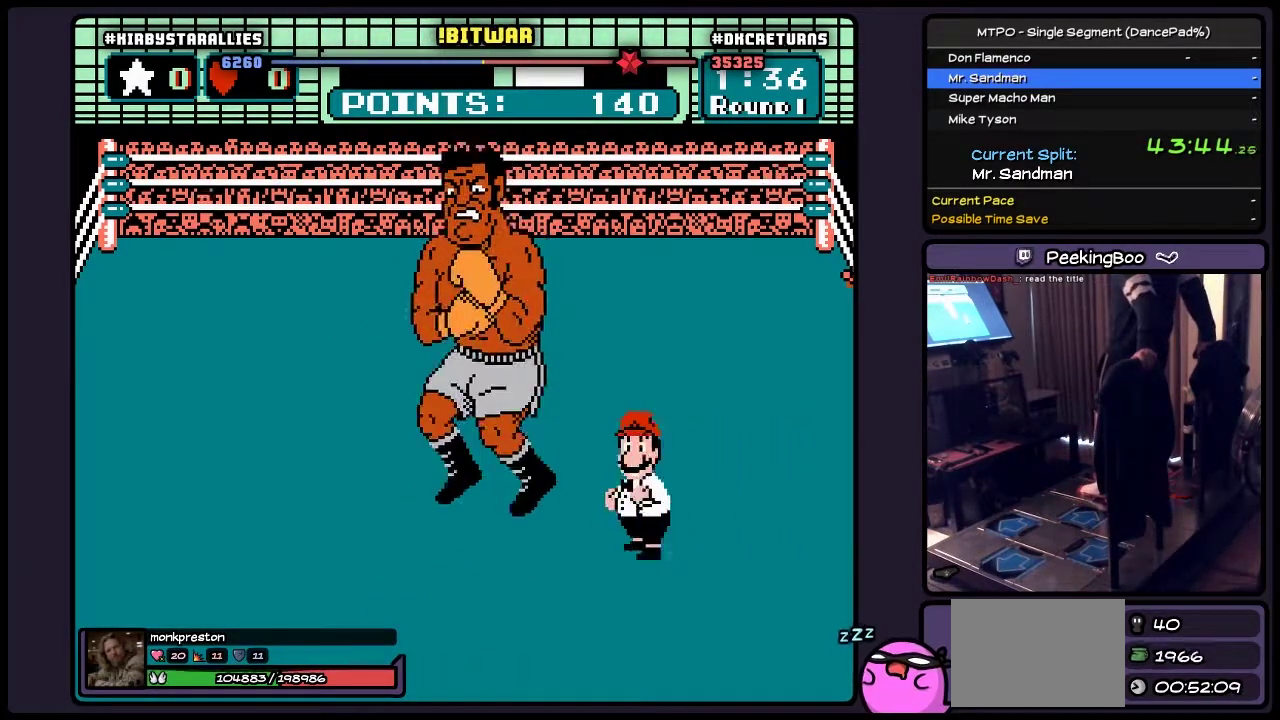
{"buttons": ["A"], "events": [[100, "A", "up"], [150, "A", "down"], [400, "A", "up"], [483, "A", "down"]]}